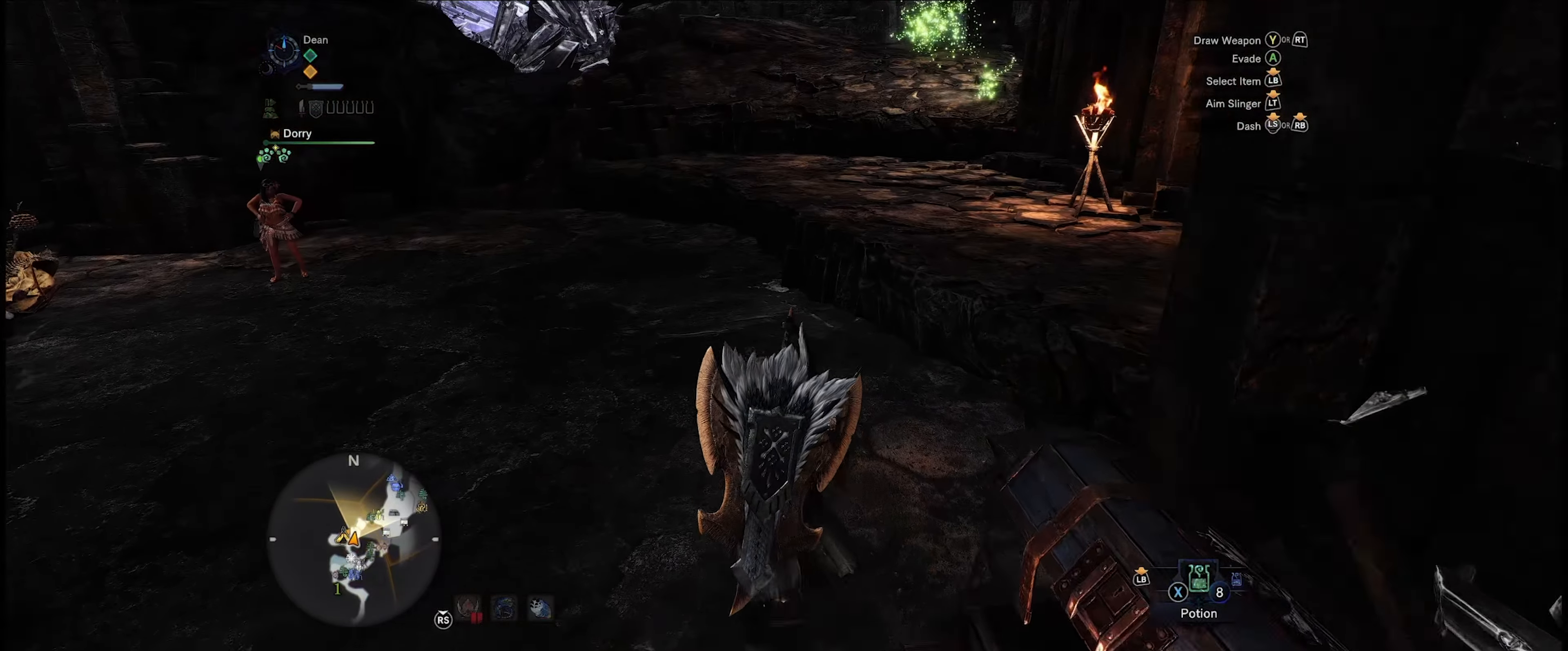
Gameplay with a controller (Xbox layout); each line is a JSON object with the inputs held at the frame after it. "events" lists button and stick changes between this image and that frame as [ms after this image, input, new state], when the widget could be followed in between. Not read: L3 R3.
{"buttons": ["R1"], "left_stick": "up", "right_stick": "center", "events": [[83, "right_stick", "up-right"], [316, "right_stick", "center"]]}
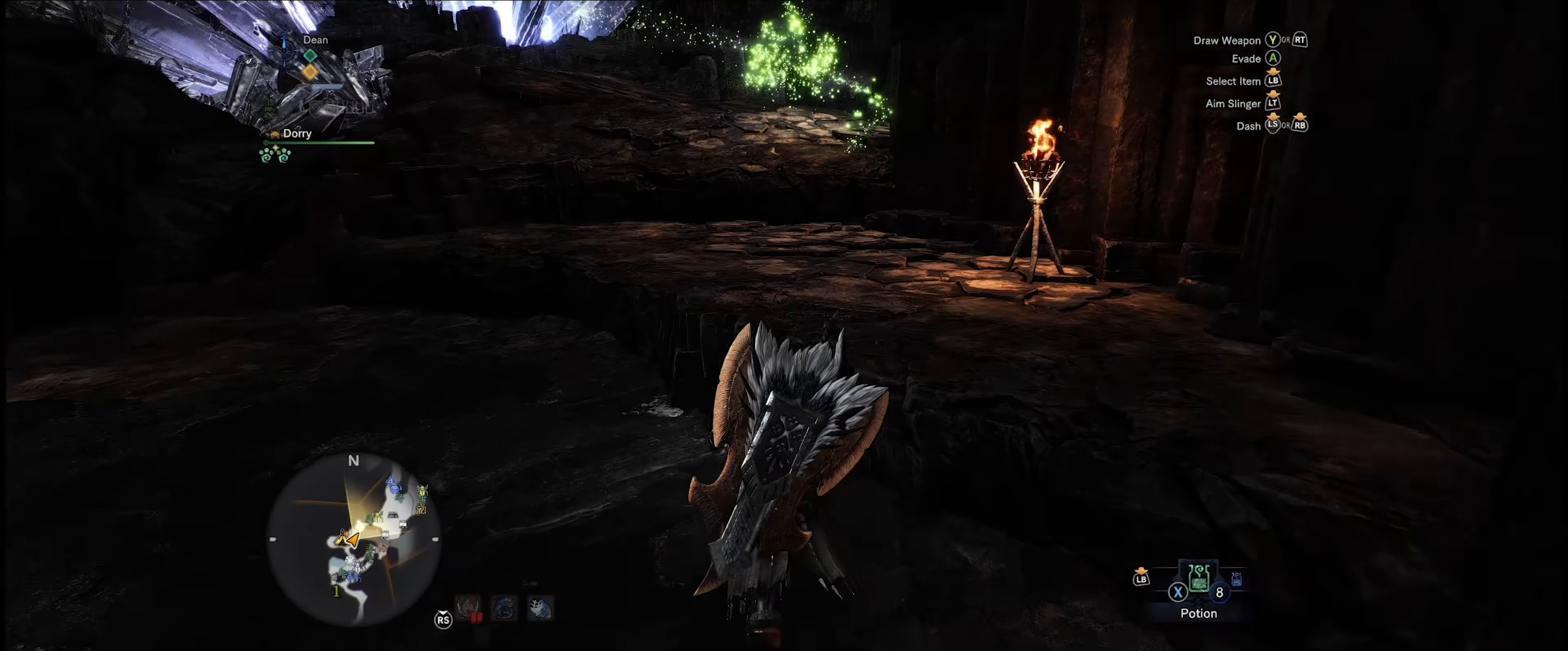
{"buttons": ["R1"], "left_stick": "up", "right_stick": "up", "events": [[233, "right_stick", "up"]]}
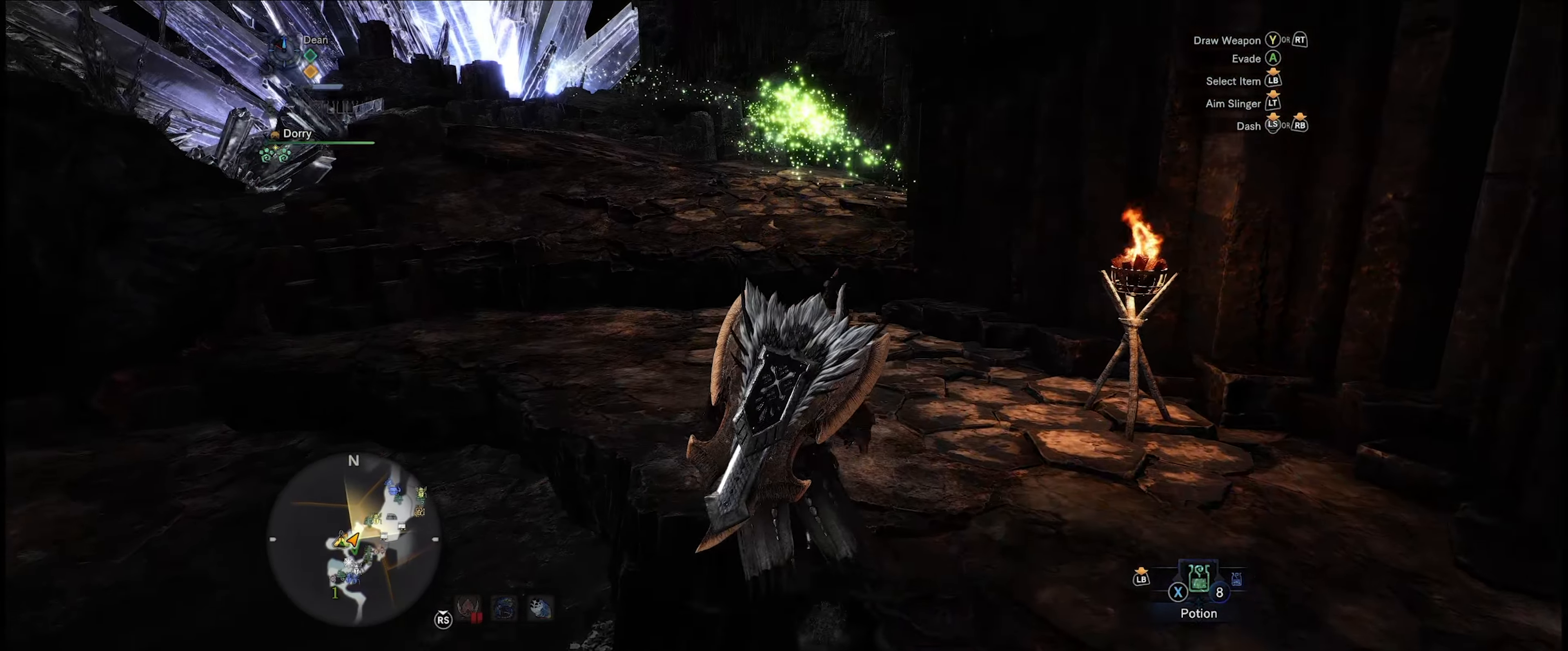
{"buttons": ["R1"], "left_stick": "up", "right_stick": "center", "events": [[16, "right_stick", "center"]]}
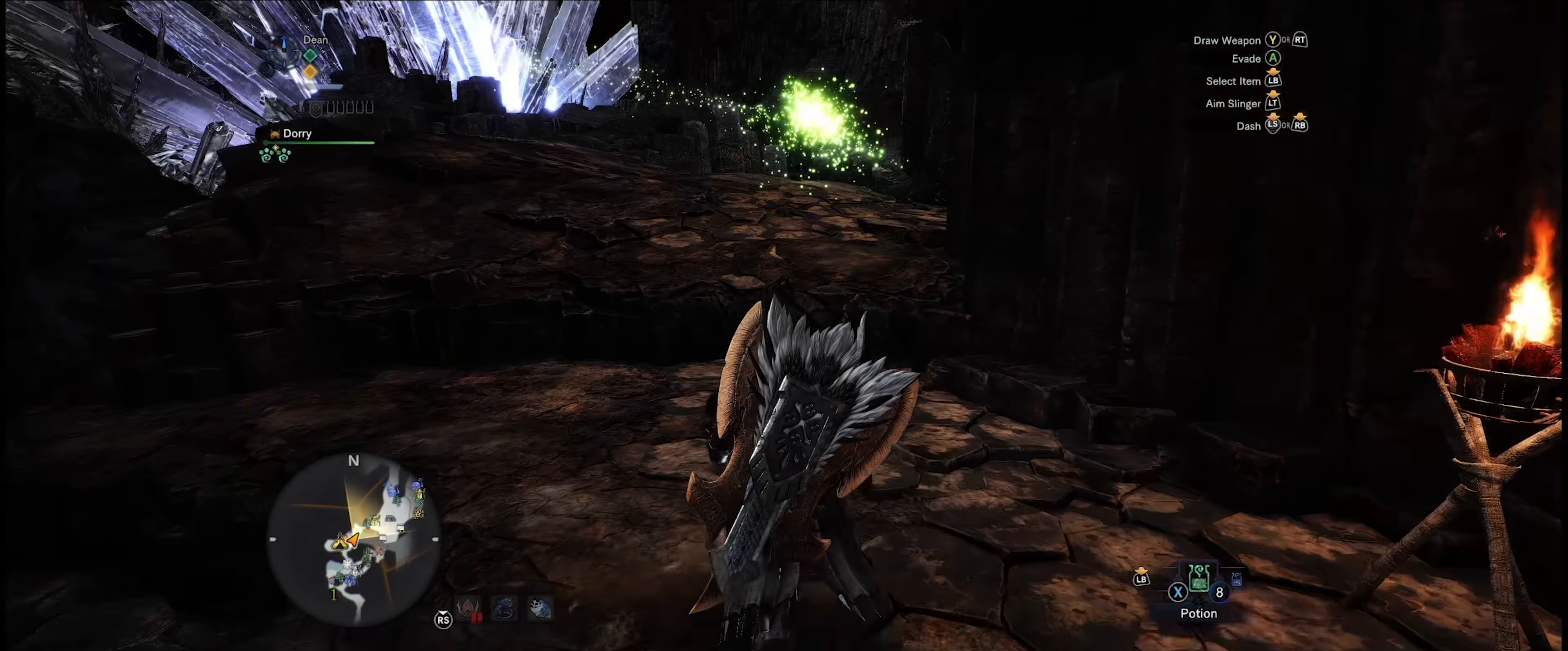
{"buttons": ["R1"], "left_stick": "up", "right_stick": "center", "events": []}
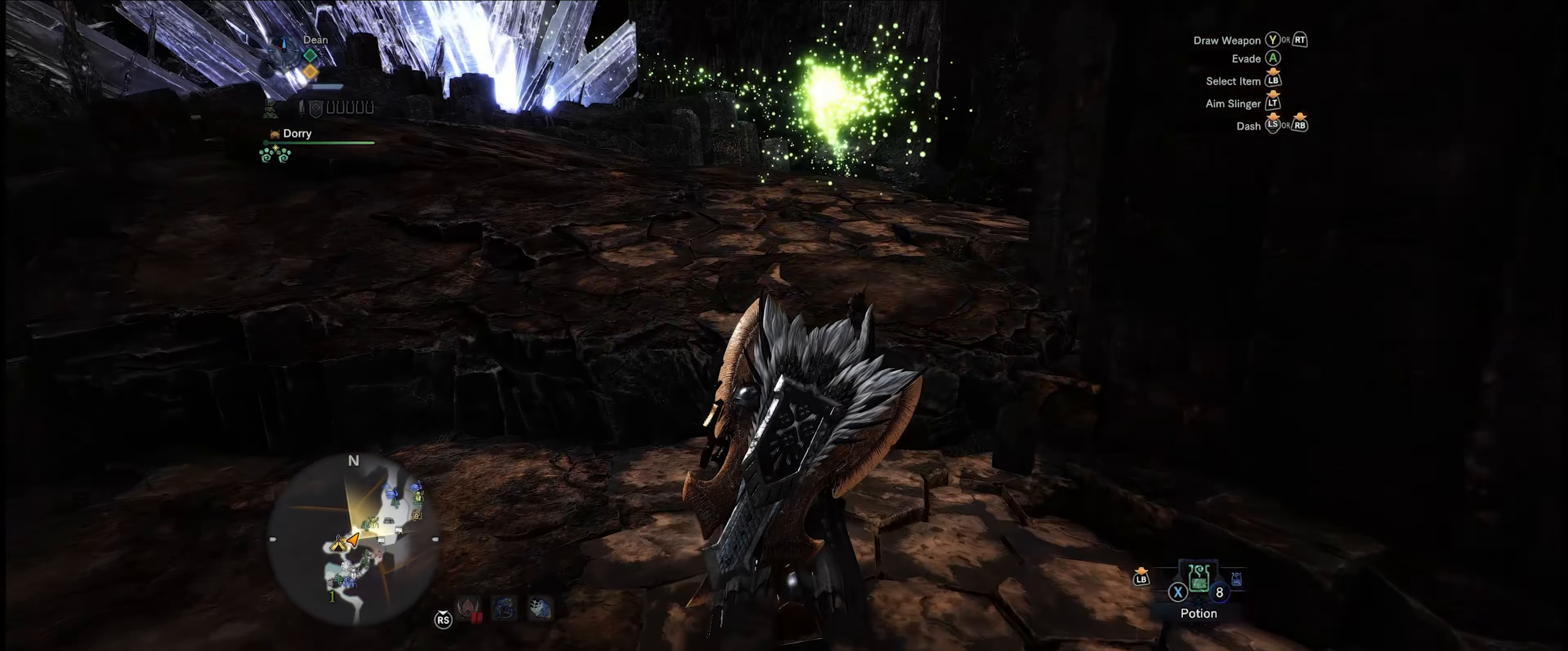
{"buttons": ["R1"], "left_stick": "up", "right_stick": "center", "events": []}
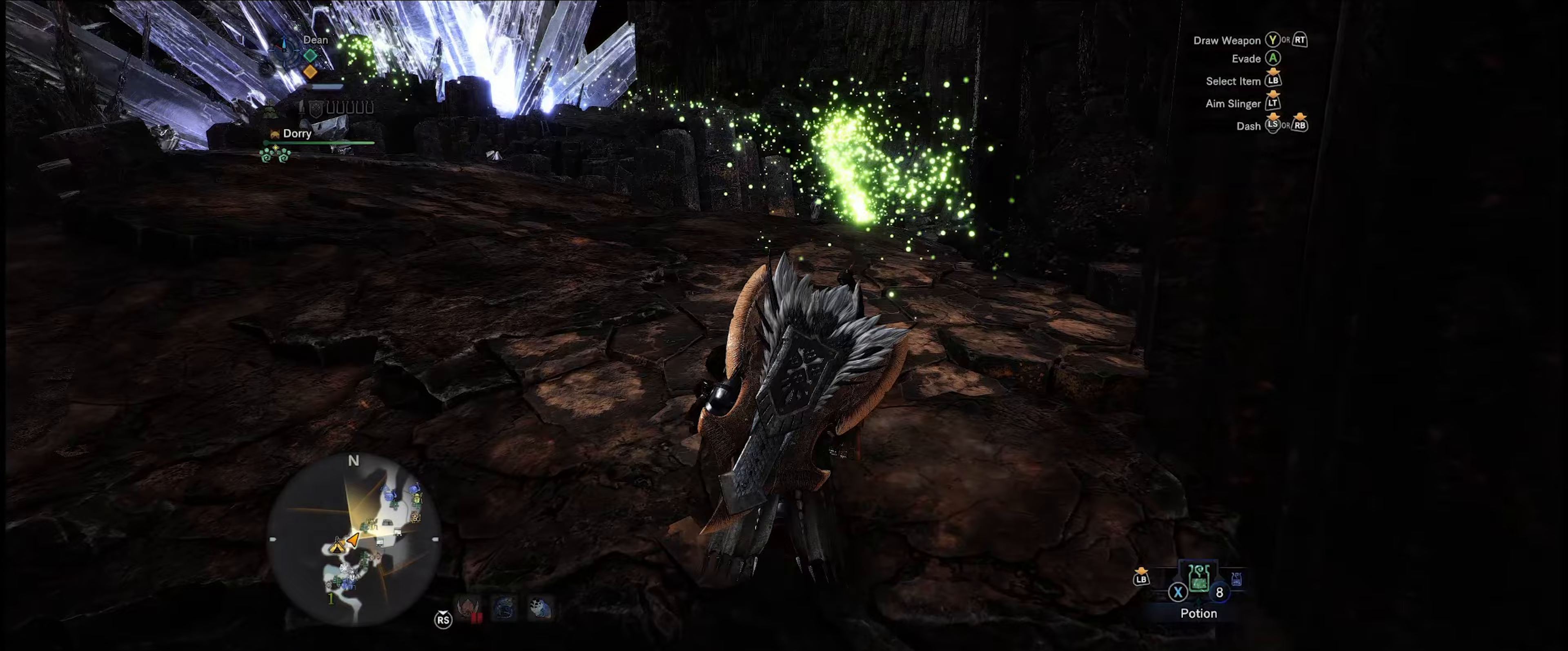
{"buttons": ["R1"], "left_stick": "up", "right_stick": "center", "events": [[67, "right_stick", "down"], [250, "right_stick", "center"]]}
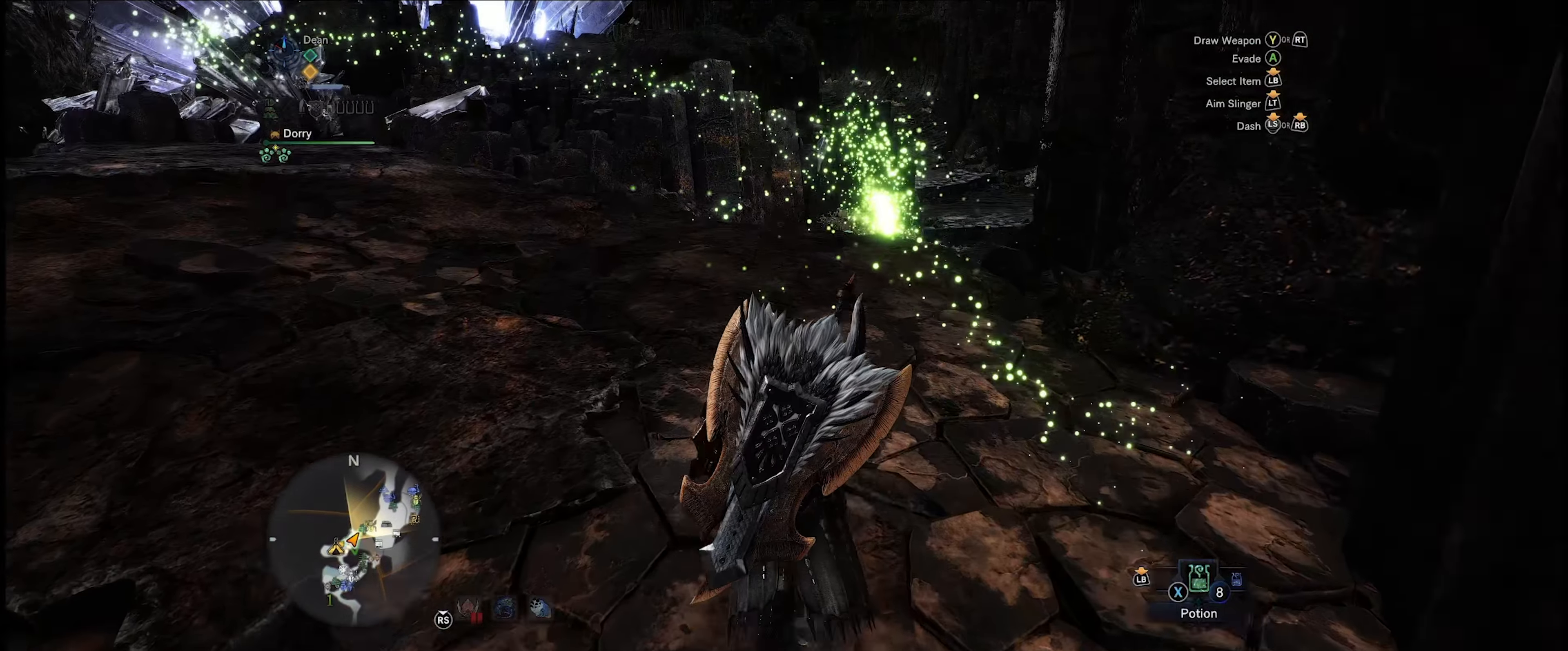
{"buttons": ["R1"], "left_stick": "up", "right_stick": "down-right", "events": [[167, "right_stick", "down-right"]]}
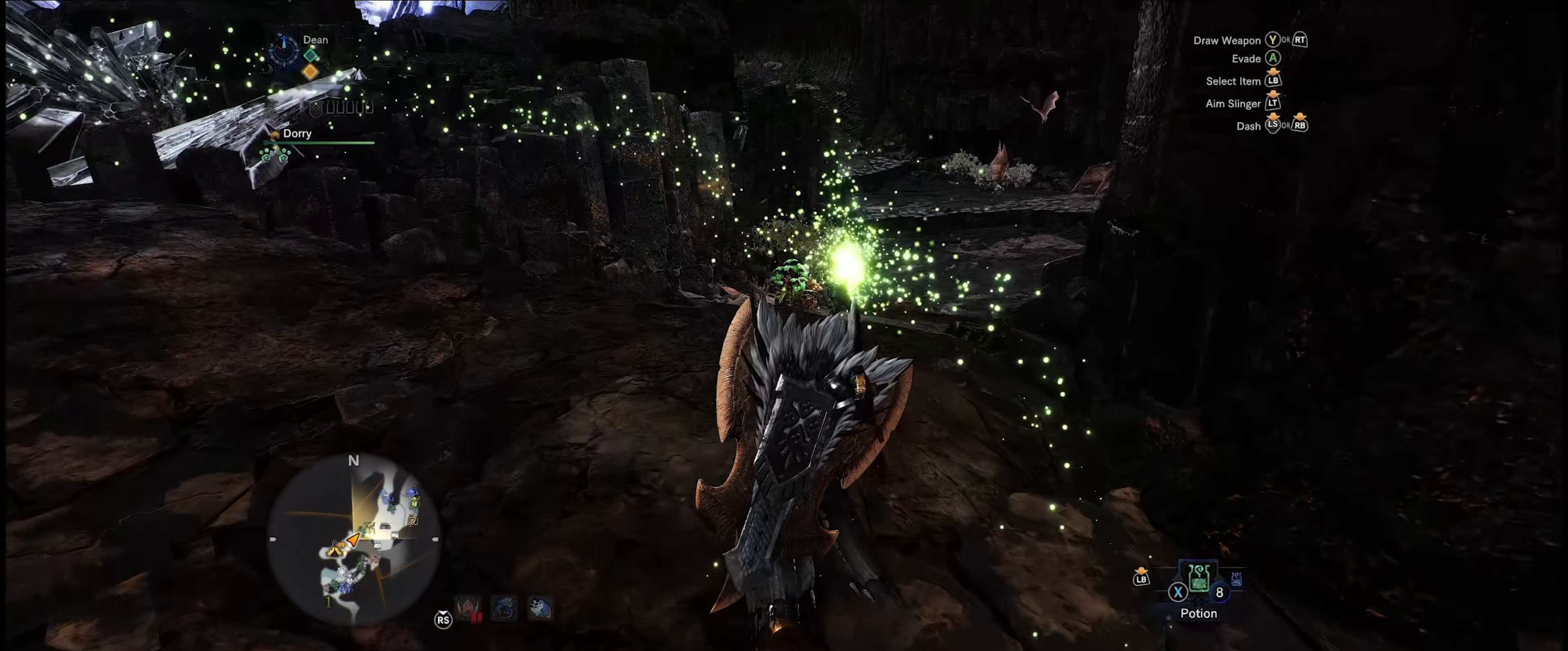
{"buttons": ["R1"], "left_stick": "up", "right_stick": "center", "events": [[83, "right_stick", "center"]]}
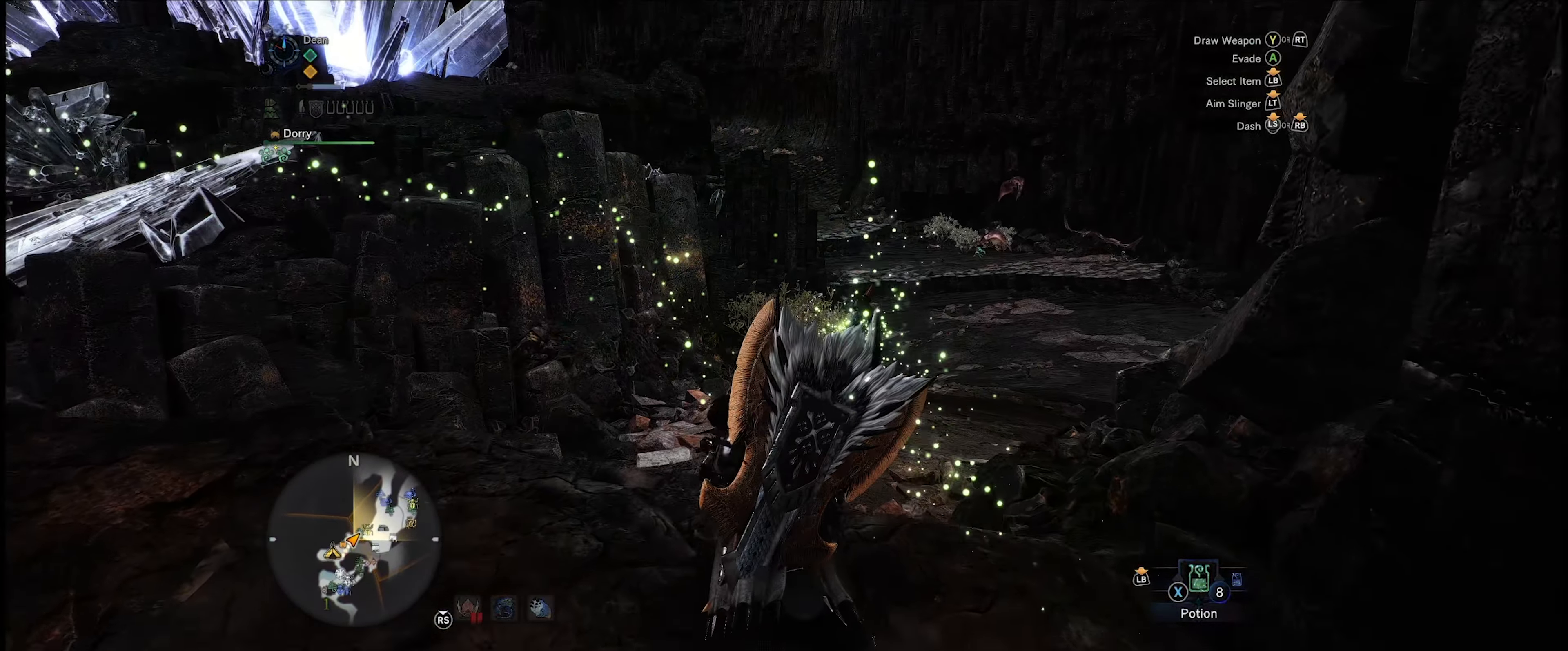
{"buttons": ["R1"], "left_stick": "up", "right_stick": "center", "events": [[50, "right_stick", "down-right"], [283, "right_stick", "center"]]}
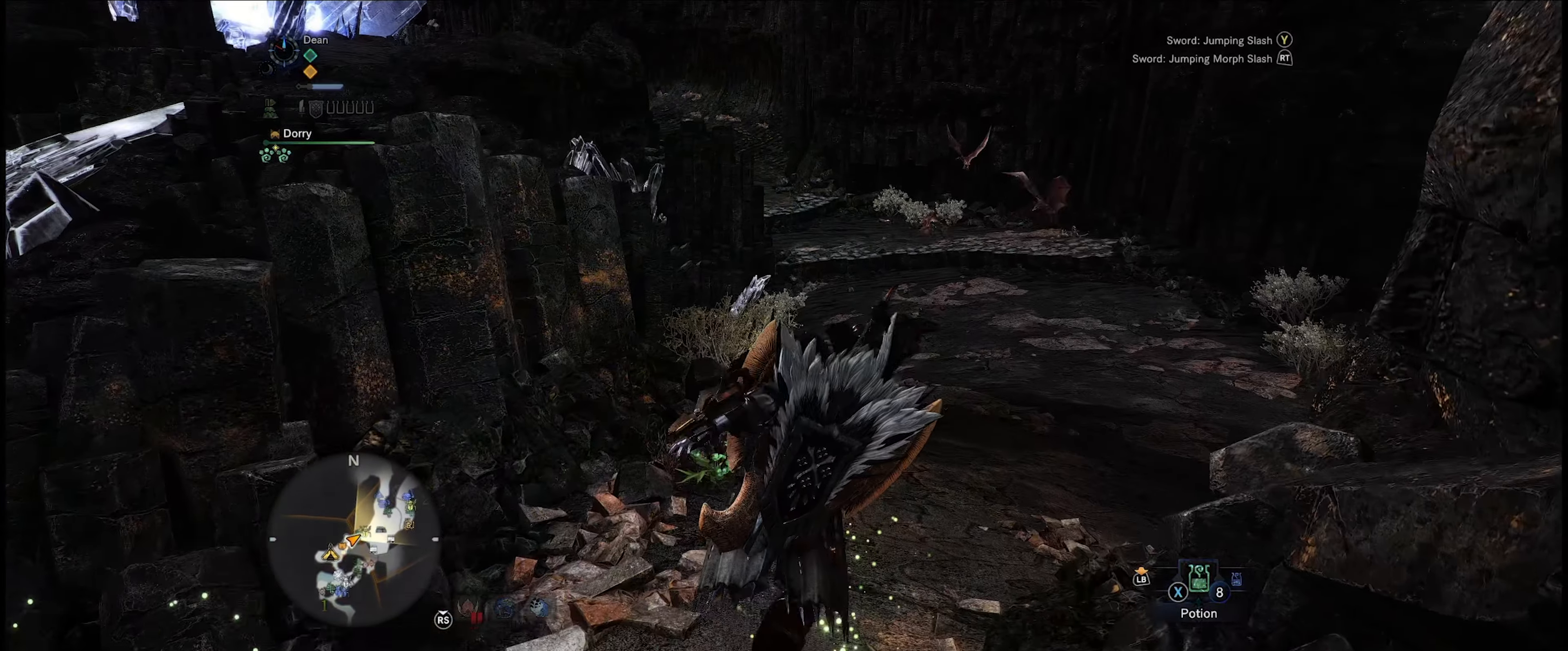
{"buttons": [], "left_stick": "up", "right_stick": "center", "events": [[450, "R1", "up"]]}
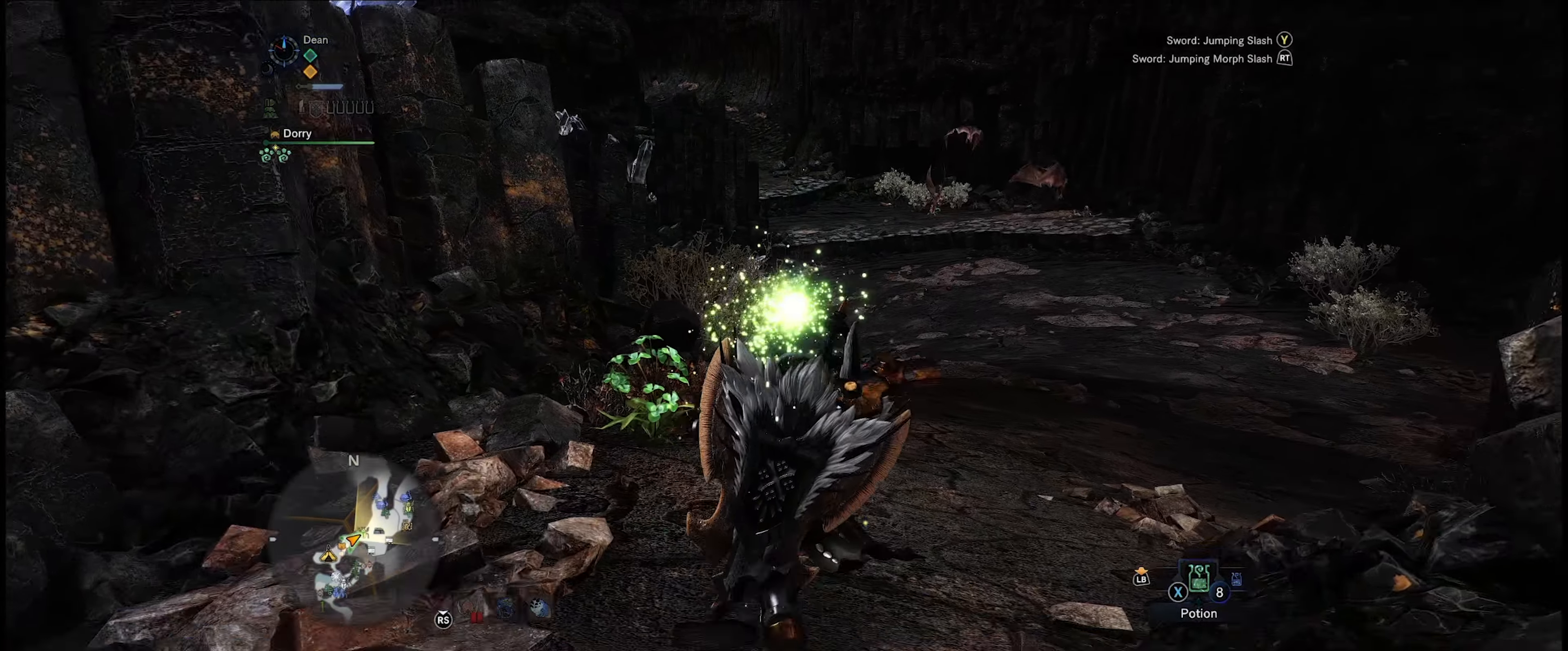
{"buttons": ["B"], "left_stick": "up-left", "right_stick": "center", "events": [[17, "left_stick", "up-left"], [200, "B", "down"], [317, "B", "up"], [383, "B", "down"]]}
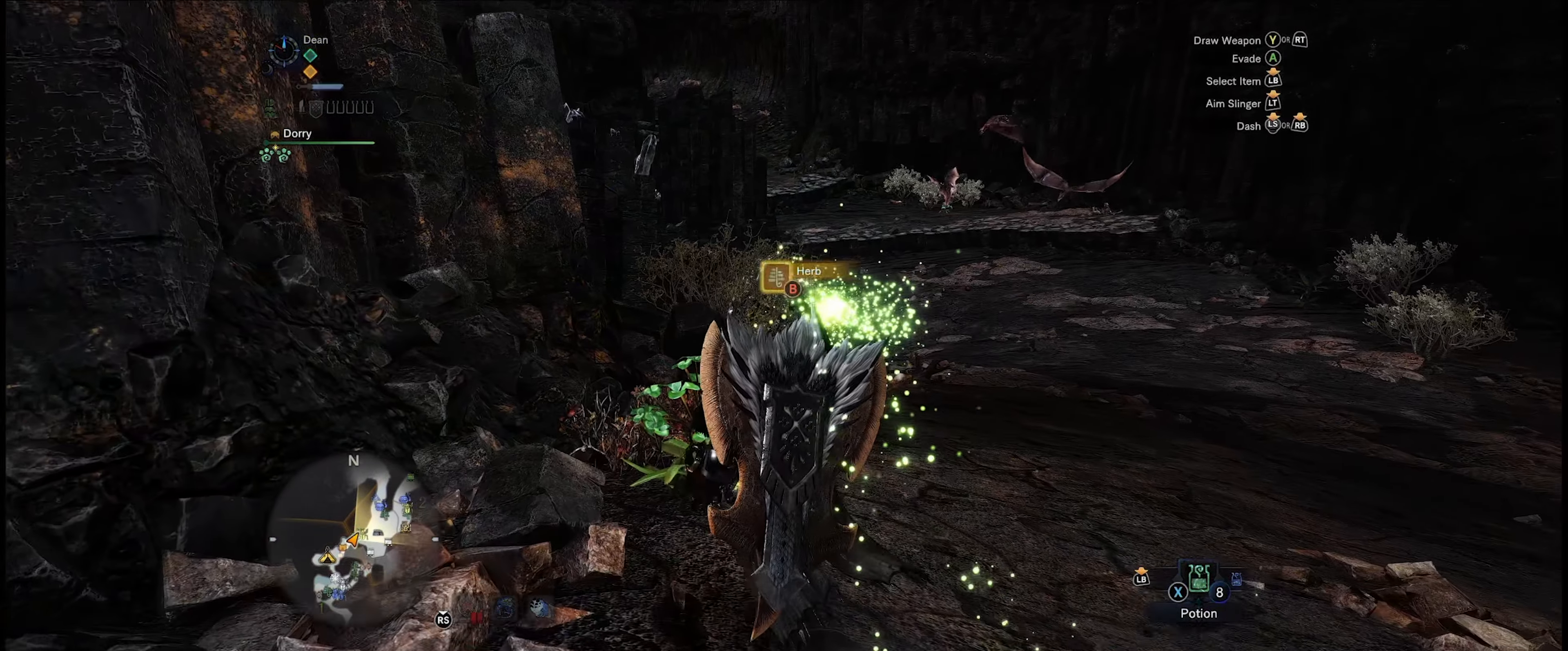
{"buttons": [], "left_stick": "up", "right_stick": "down-right", "events": [[17, "B", "up"], [83, "B", "down"], [183, "B", "up"], [267, "left_stick", "center"], [450, "right_stick", "down-right"], [483, "left_stick", "up"]]}
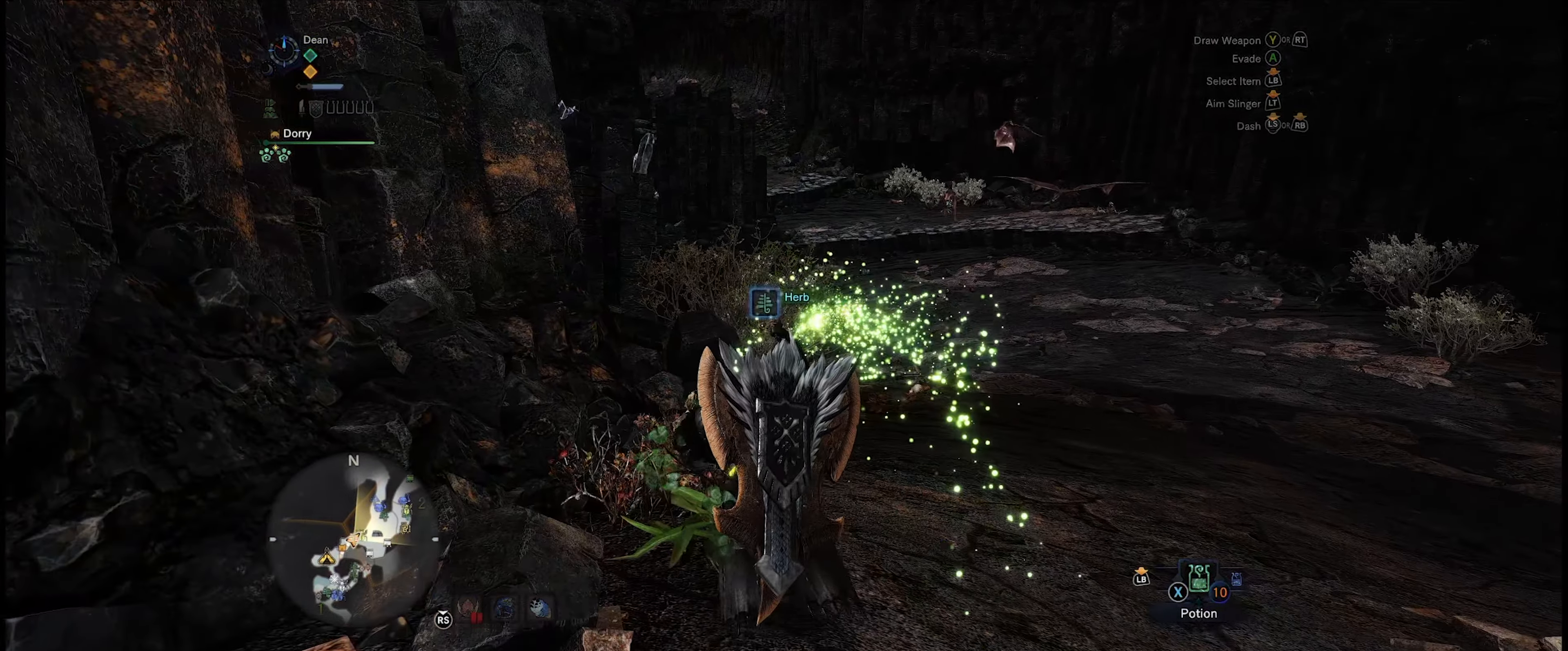
{"buttons": ["R1"], "left_stick": "up", "right_stick": "center", "events": [[300, "right_stick", "right"], [333, "R1", "down"], [400, "right_stick", "center"]]}
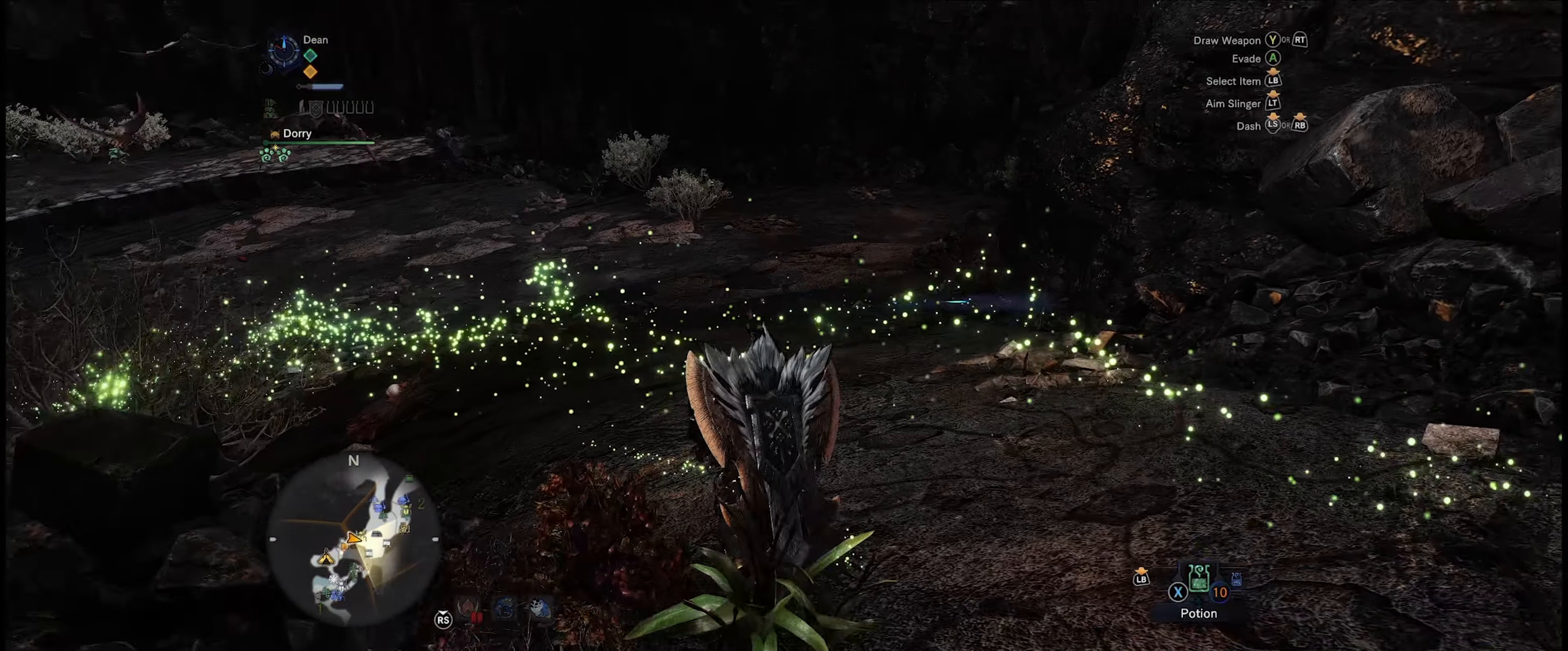
{"buttons": ["R1"], "left_stick": "up", "right_stick": "center", "events": []}
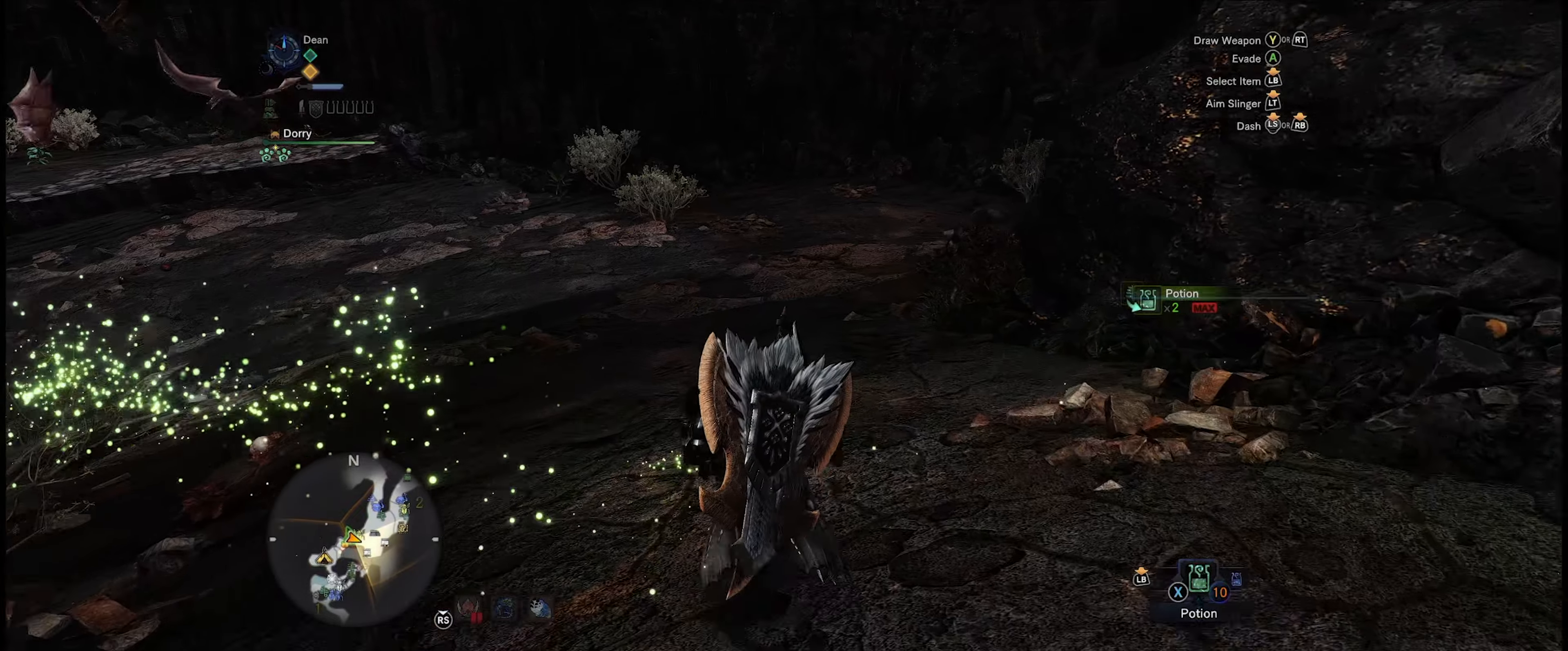
{"buttons": ["R1"], "left_stick": "up", "right_stick": "up-left", "events": [[84, "right_stick", "left"], [400, "right_stick", "up-left"]]}
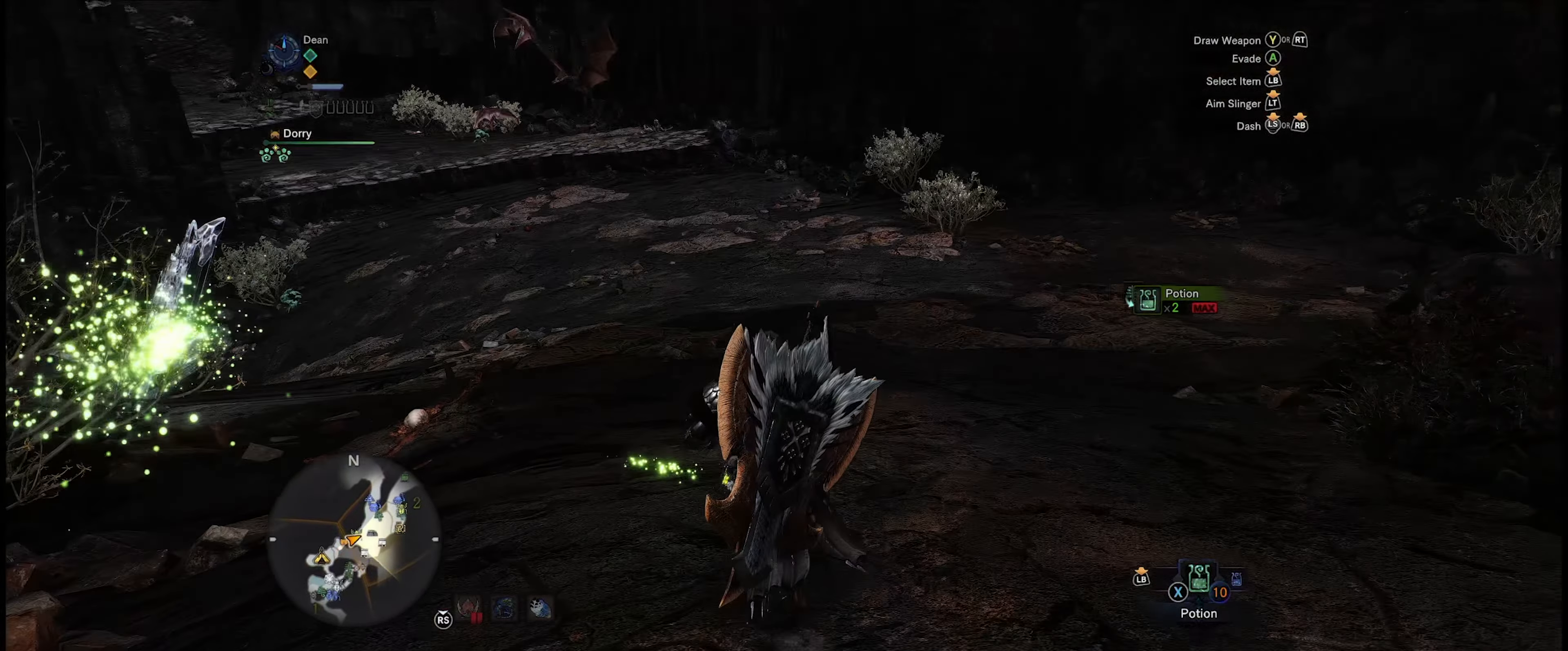
{"buttons": ["R1"], "left_stick": "up", "right_stick": "left", "events": [[134, "right_stick", "center"], [350, "right_stick", "left"]]}
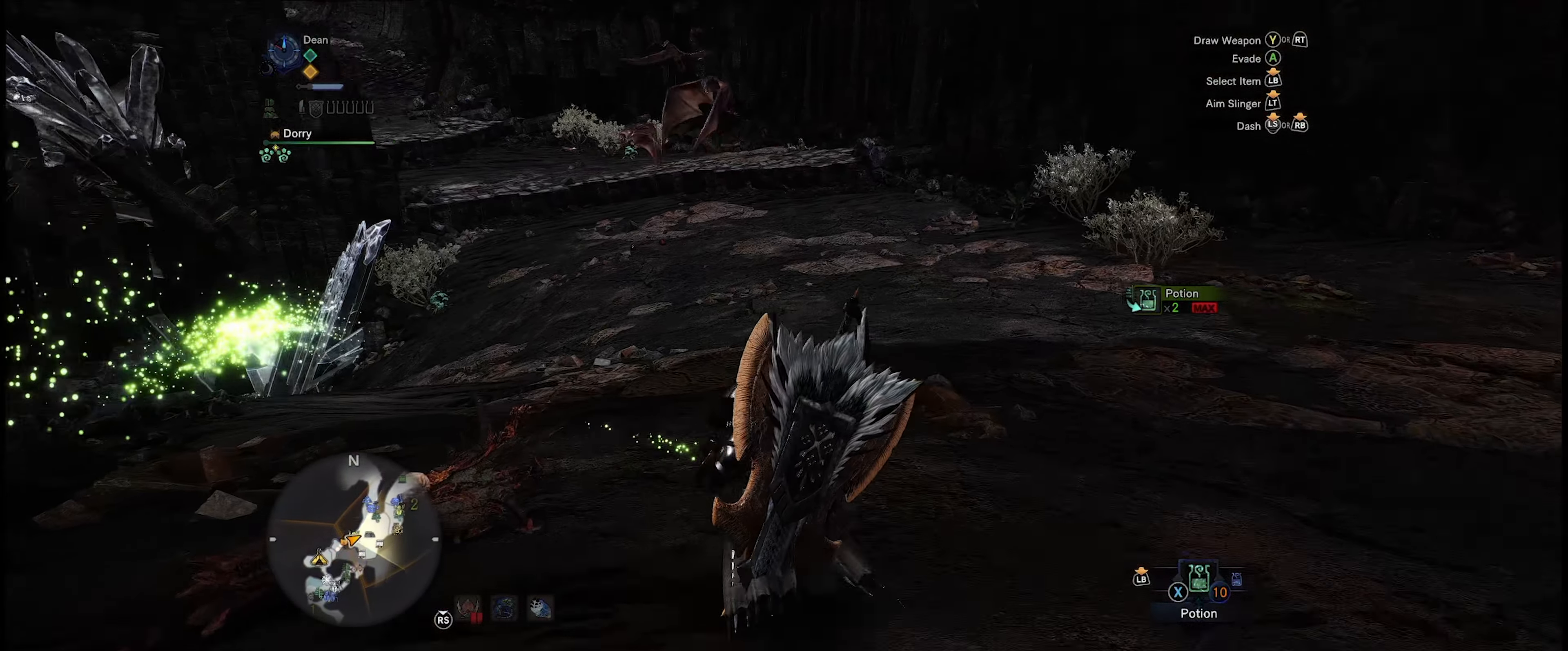
{"buttons": ["R1"], "left_stick": "up", "right_stick": "center", "events": [[217, "right_stick", "center"]]}
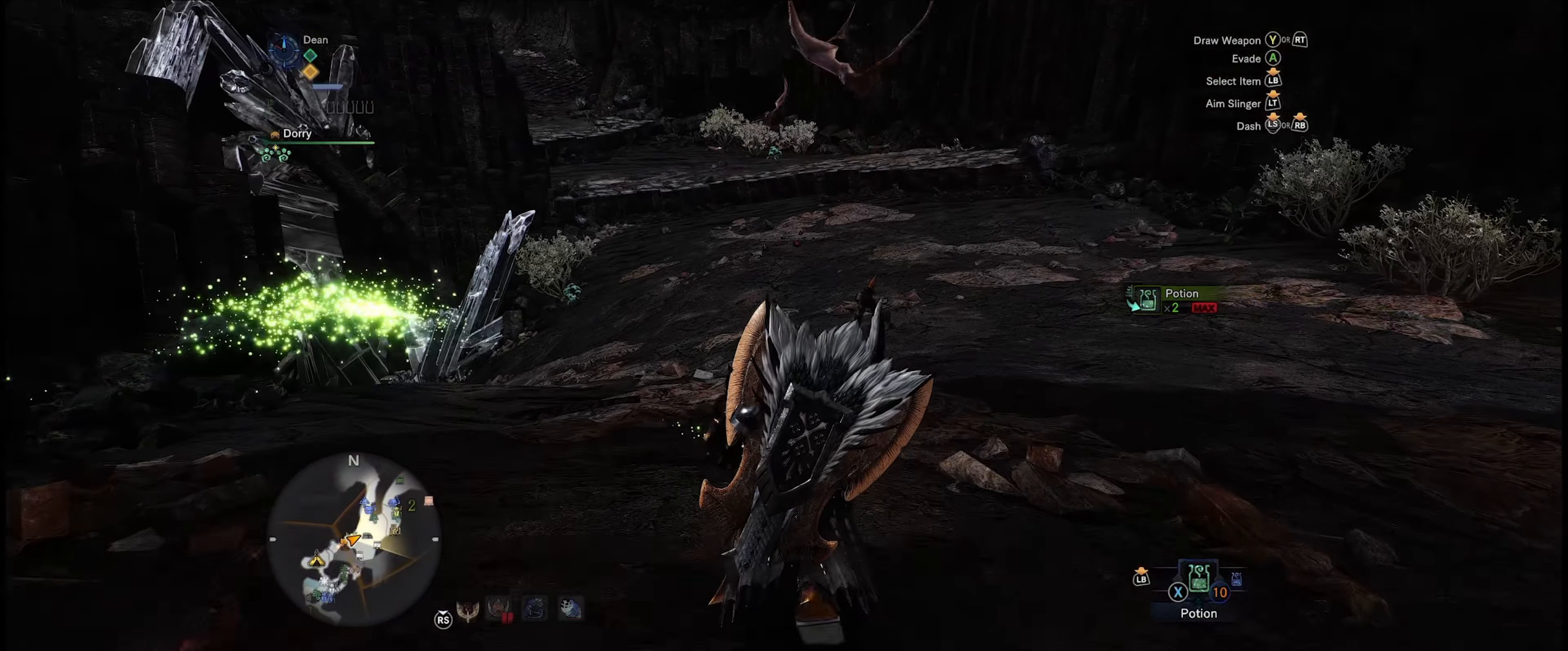
{"buttons": ["R1"], "left_stick": "up", "right_stick": "center", "events": []}
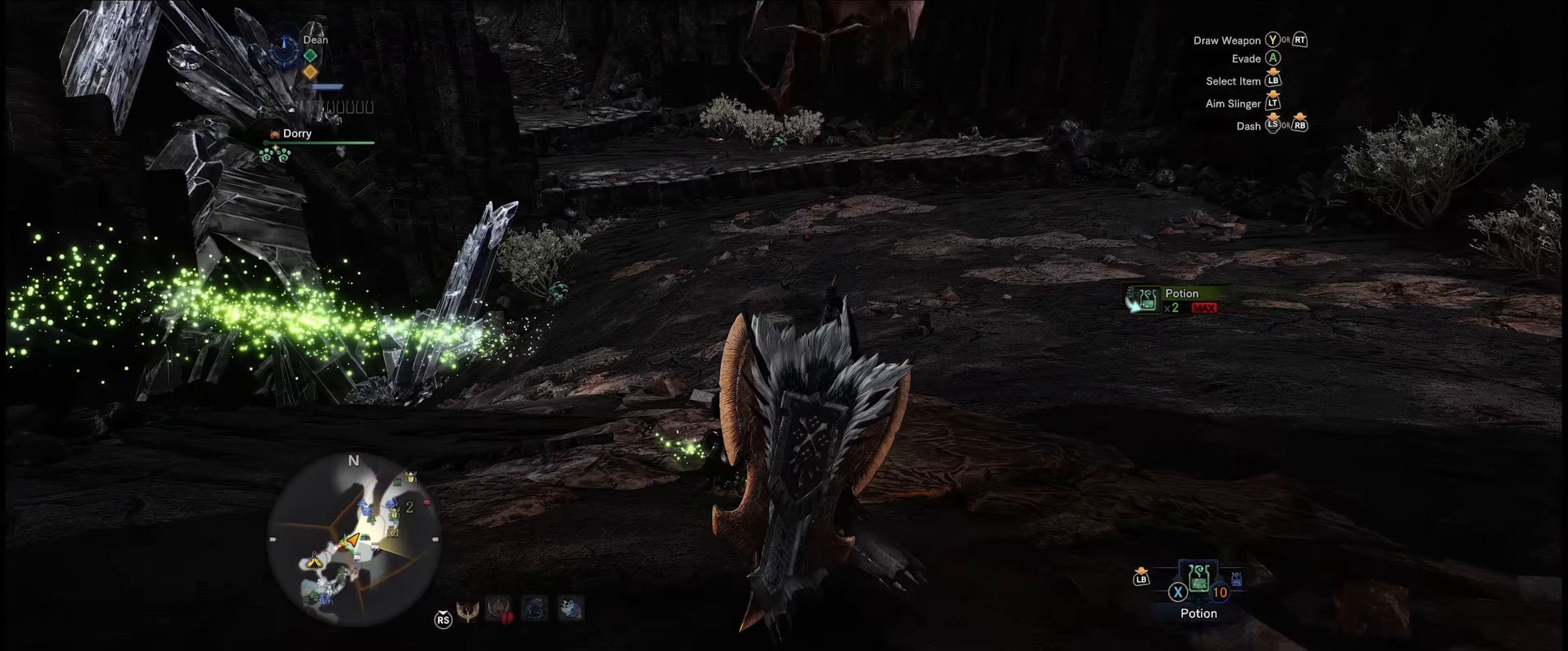
{"buttons": ["R1"], "left_stick": "up", "right_stick": "center", "events": [[67, "right_stick", "left"], [334, "right_stick", "center"]]}
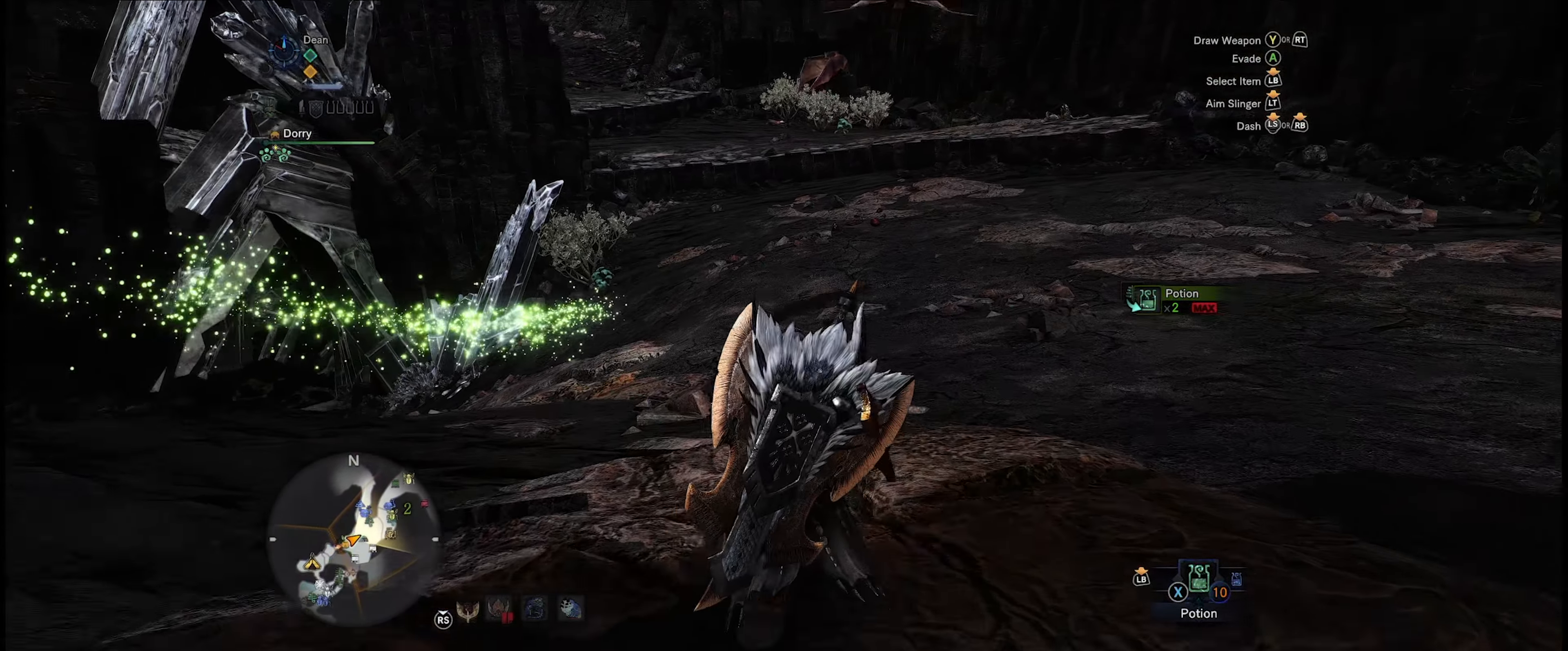
{"buttons": ["R1"], "left_stick": "up", "right_stick": "center", "events": []}
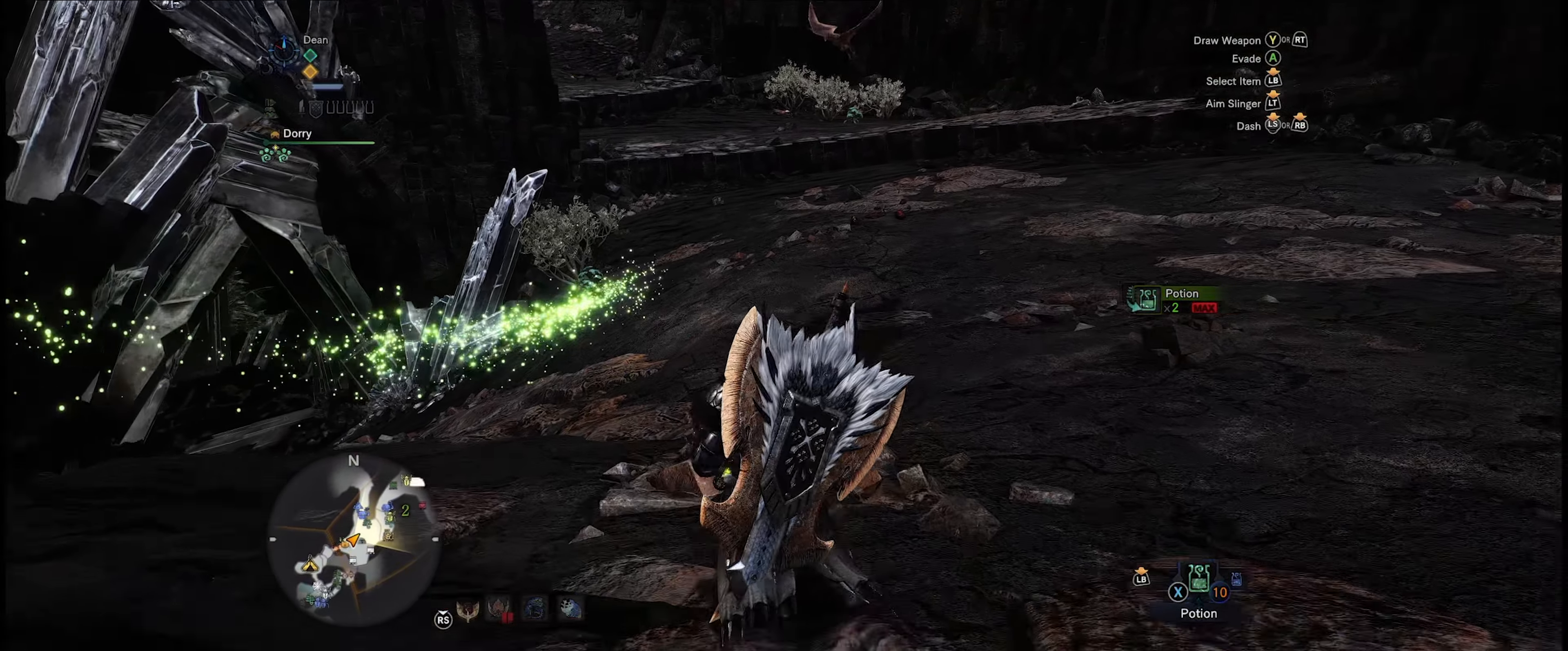
{"buttons": ["R1"], "left_stick": "up", "right_stick": "up", "events": [[367, "right_stick", "up"]]}
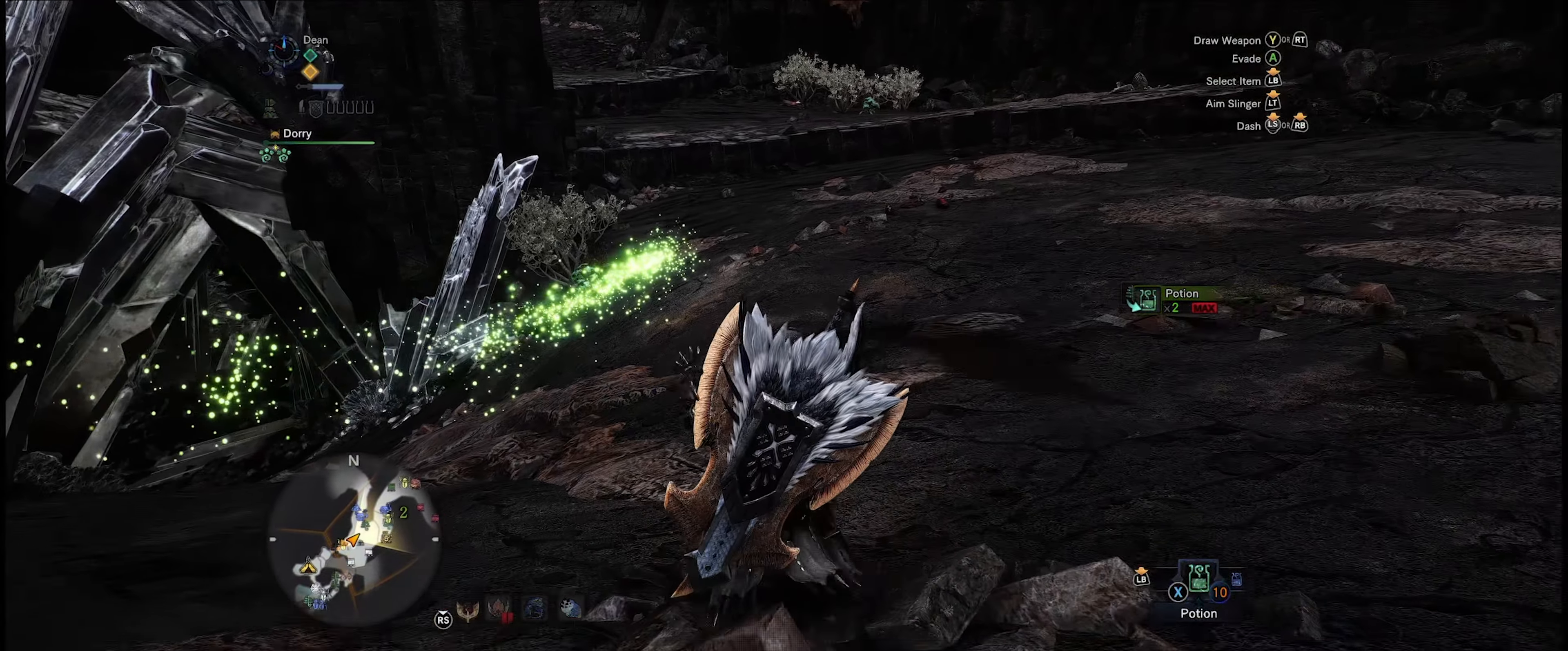
{"buttons": ["R1"], "left_stick": "up", "right_stick": "up", "events": [[100, "right_stick", "center"], [267, "right_stick", "up"]]}
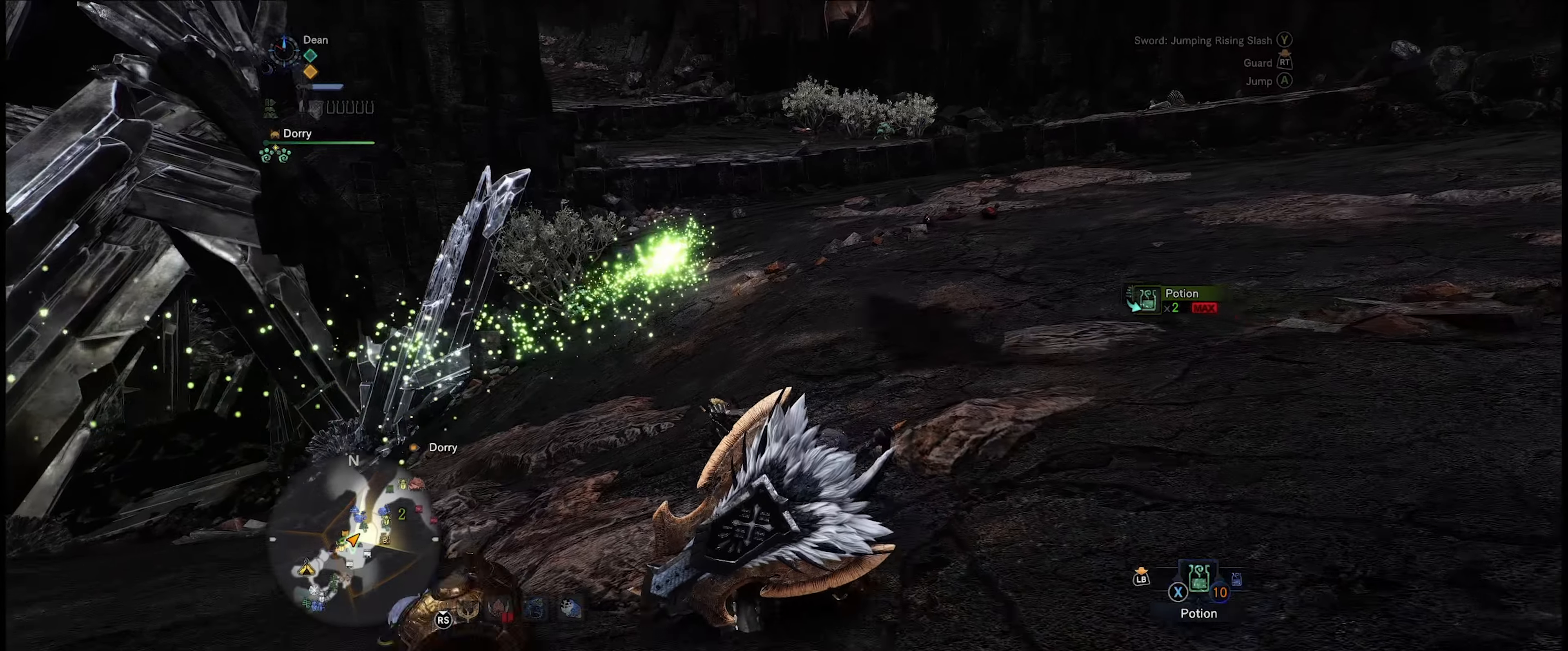
{"buttons": ["R1"], "left_stick": "up", "right_stick": "center", "events": [[366, "right_stick", "center"]]}
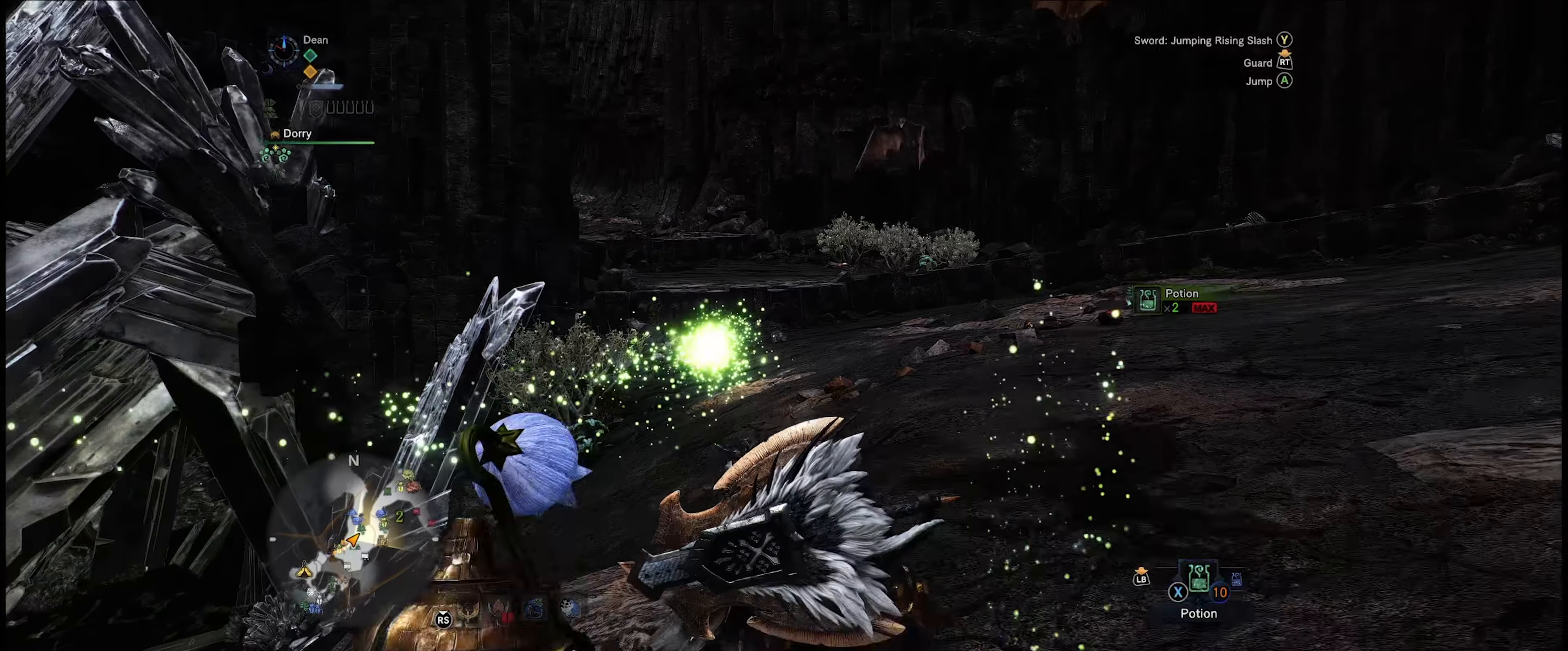
{"buttons": ["R1"], "left_stick": "up", "right_stick": "center", "events": [[16, "right_stick", "down"], [83, "right_stick", "down-left"], [283, "right_stick", "center"]]}
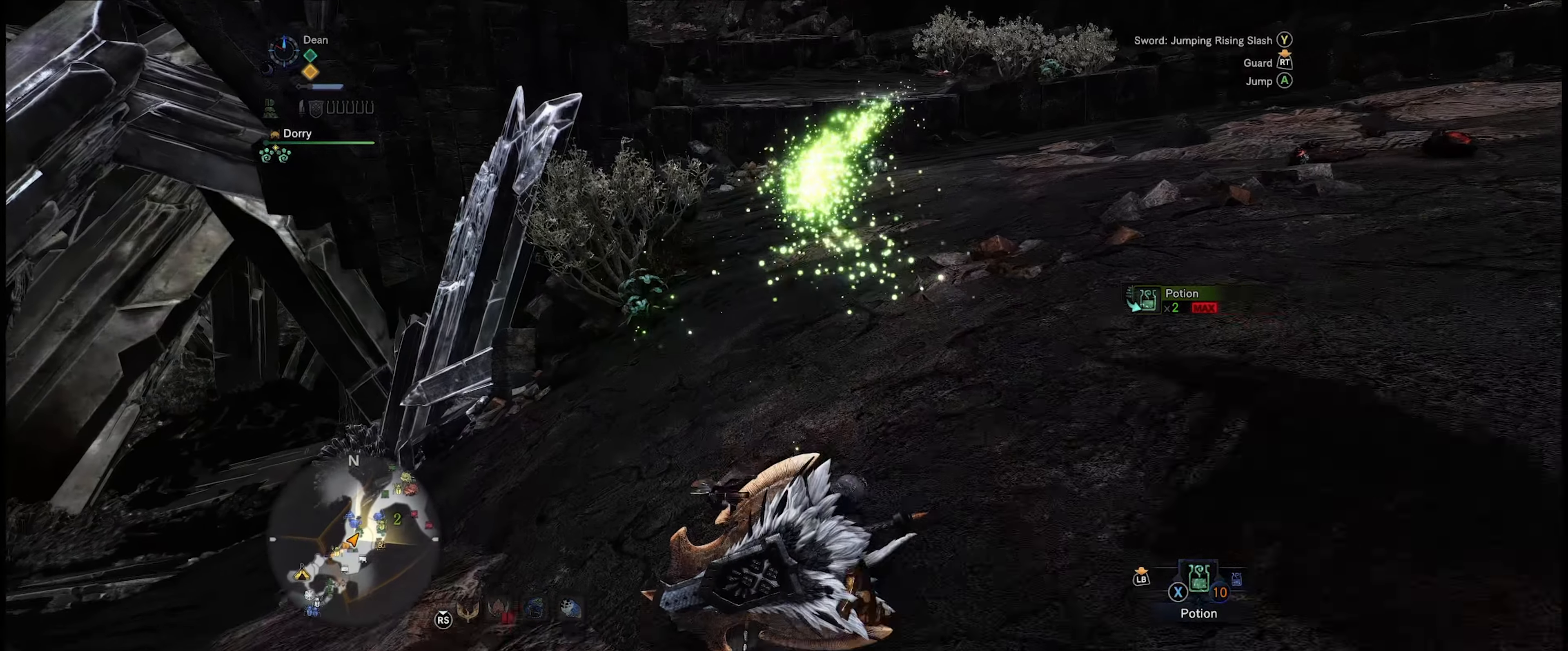
{"buttons": ["R1"], "left_stick": "up", "right_stick": "center", "events": []}
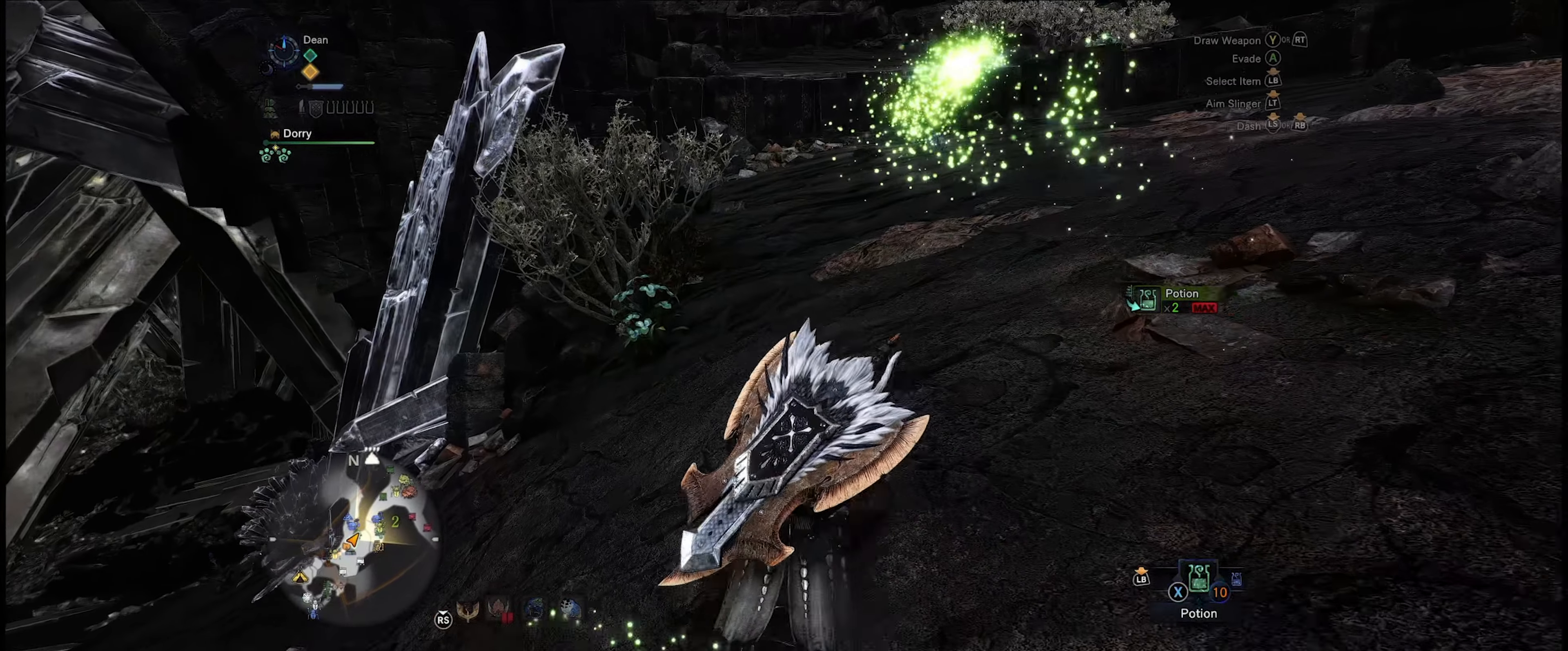
{"buttons": ["B"], "left_stick": "up", "right_stick": "center", "events": [[83, "R1", "up"], [466, "B", "down"]]}
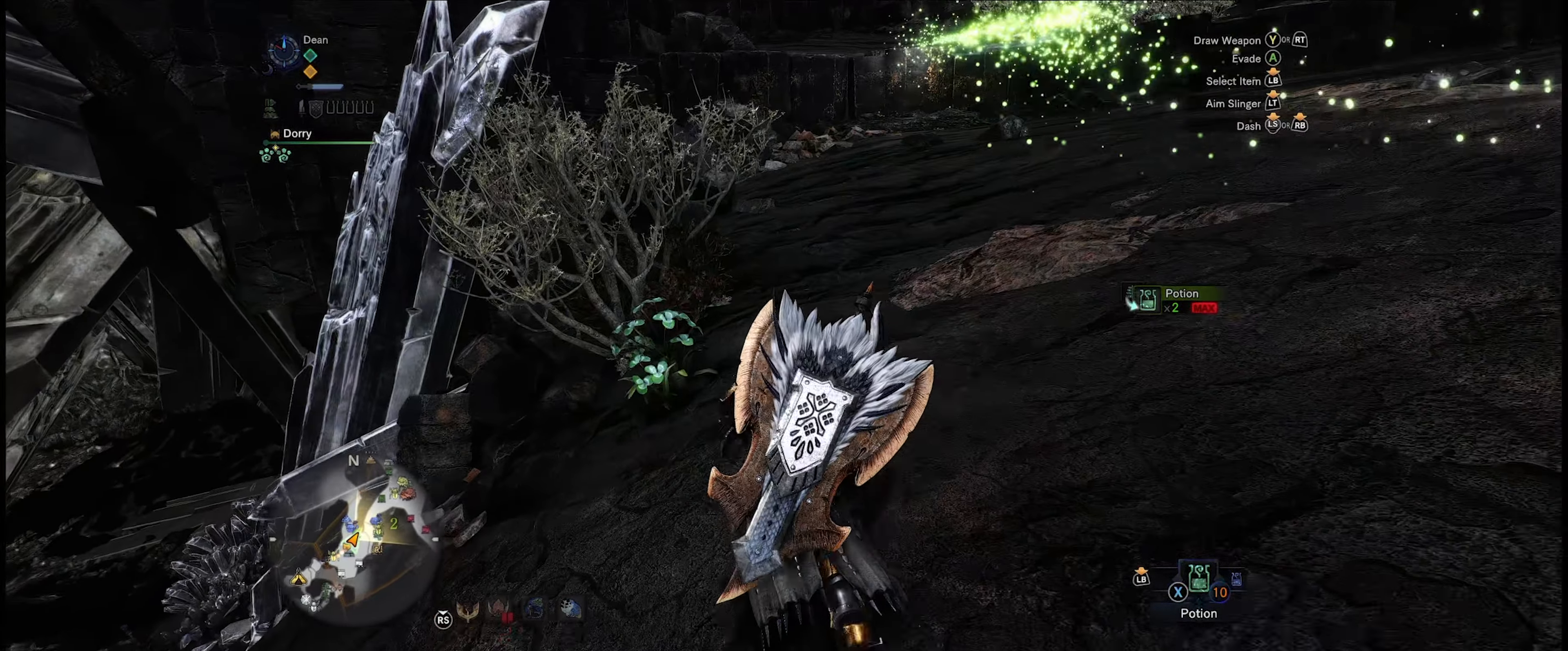
{"buttons": [], "left_stick": "up", "right_stick": "center", "events": [[100, "B", "up"], [183, "B", "down"], [283, "B", "up"], [366, "B", "down"], [466, "B", "up"]]}
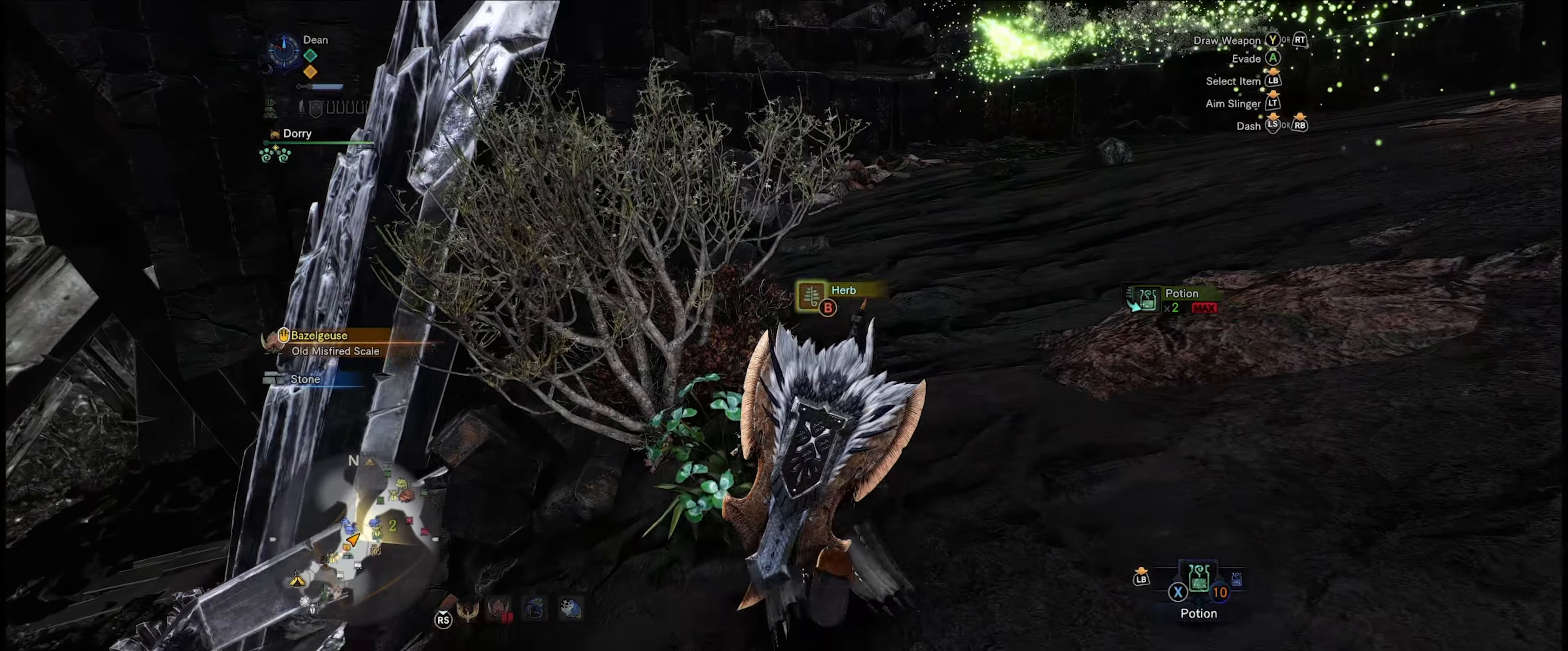
{"buttons": [], "left_stick": "up", "right_stick": "center", "events": [[33, "B", "down"], [166, "B", "up"]]}
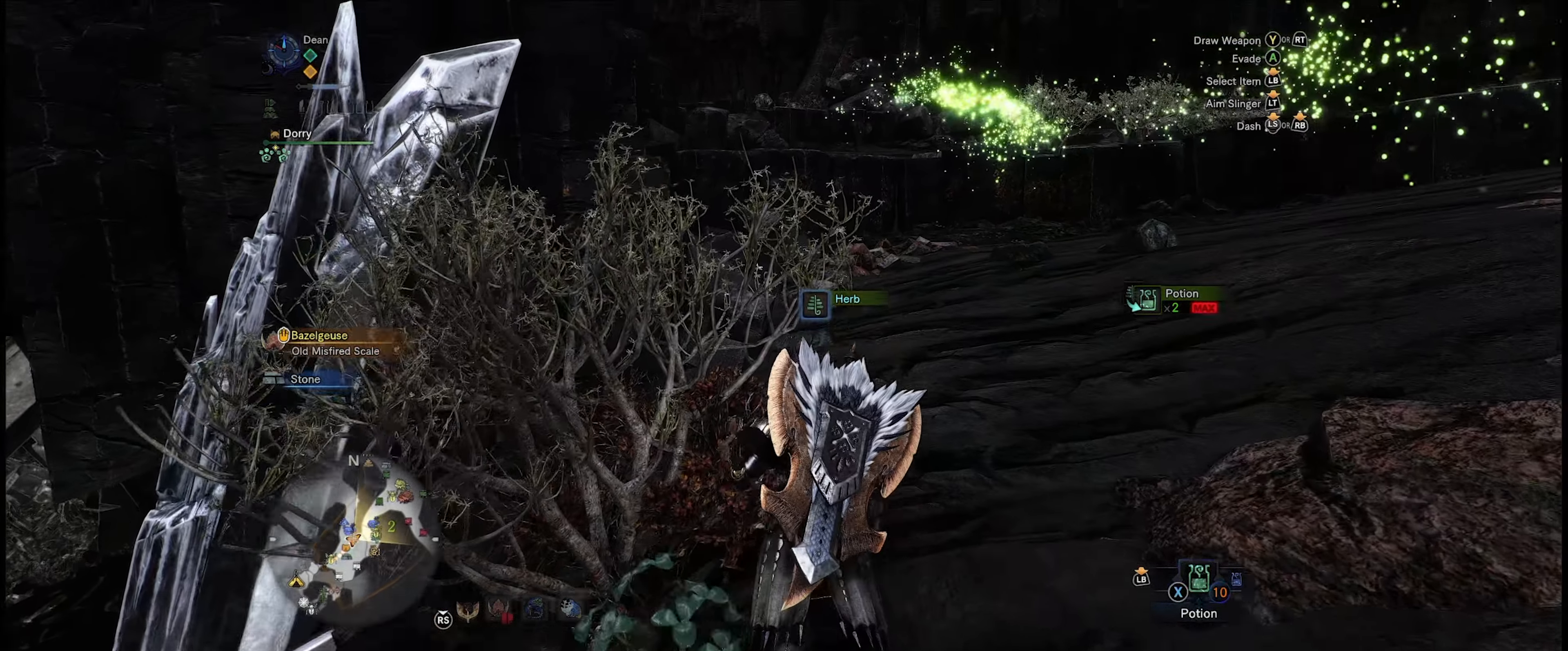
{"buttons": [], "left_stick": "up", "right_stick": "right", "events": [[483, "right_stick", "right"]]}
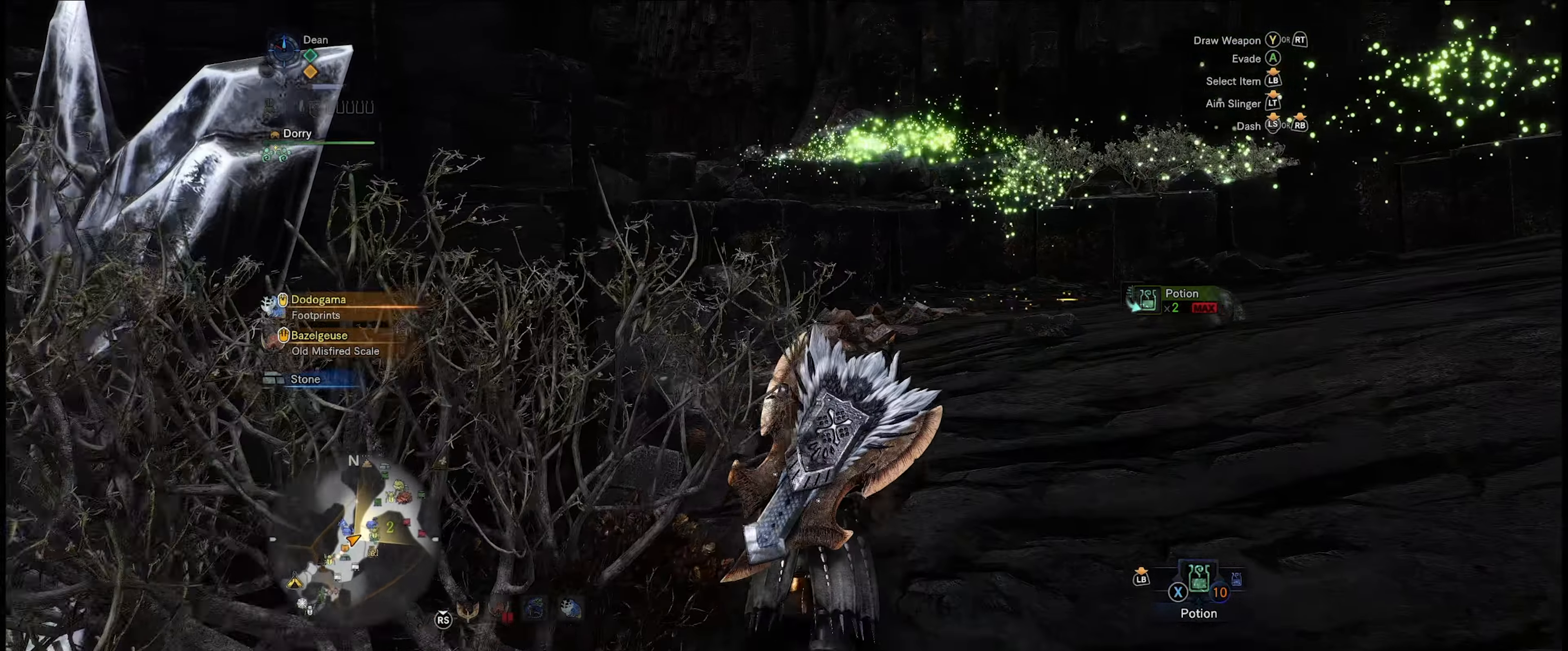
{"buttons": [], "left_stick": "up", "right_stick": "right", "events": [[133, "right_stick", "down-right"], [183, "left_stick", "up-left"], [300, "right_stick", "center"], [450, "right_stick", "right"], [483, "left_stick", "up"]]}